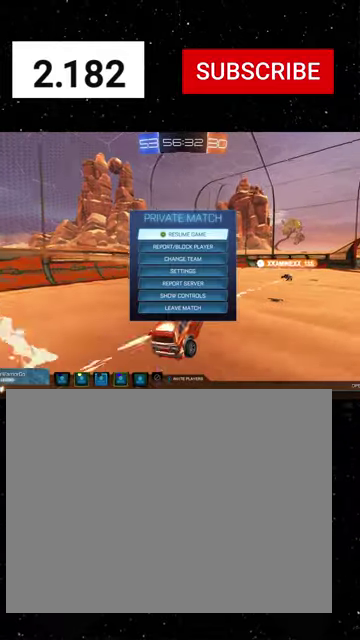
Gameplay with a controller (Xbox layout); each line is a JSON object with the inputs held at the frame after it. "events" lists button and stick changes between this image and that frame as [ms after this image, input, new state], when the widget could be followed in between. Not read: L2.
{"buttons": [], "left_stick": "down", "right_stick": "center"}
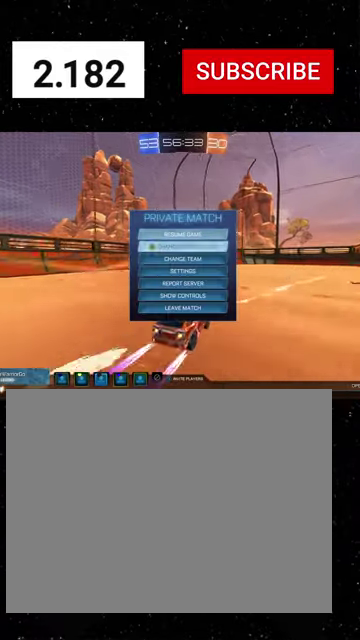
{"buttons": [], "left_stick": "down", "right_stick": "center", "events": [[66, "left_stick", "center"], [133, "left_stick", "down"], [233, "left_stick", "center"], [300, "left_stick", "down"]]}
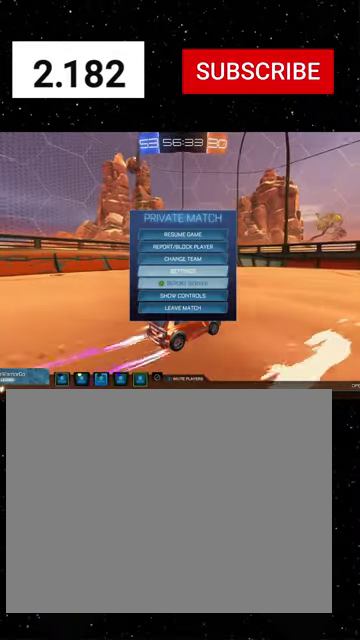
{"buttons": [], "left_stick": "center", "right_stick": "center", "events": [[400, "A", "down"], [400, "left_stick", "center"], [500, "A", "up"]]}
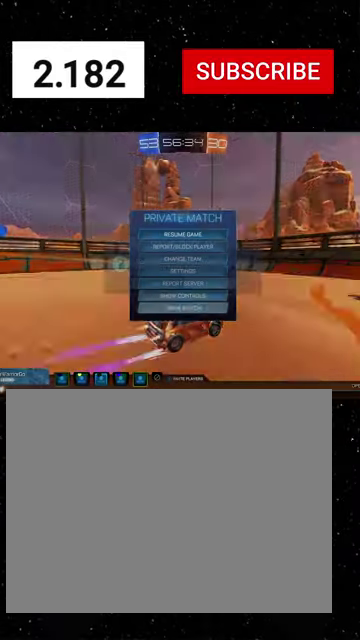
{"buttons": [], "left_stick": "center", "right_stick": "center", "events": [[33, "left_stick", "left"], [166, "A", "down"], [166, "left_stick", "center"], [233, "A", "up"]]}
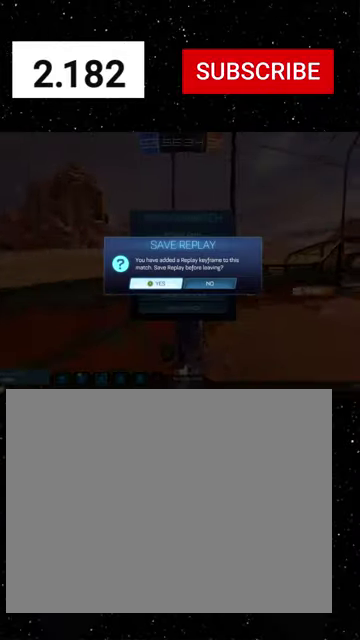
{"buttons": [], "left_stick": "center", "right_stick": "center", "events": []}
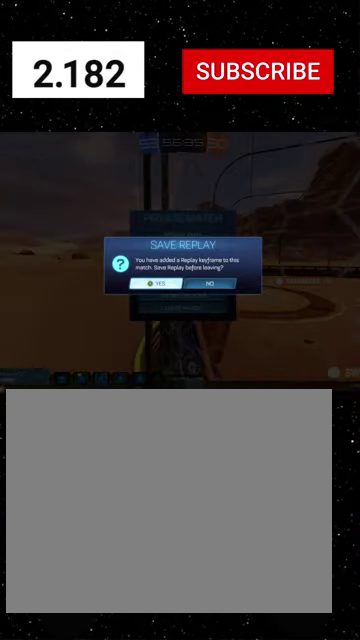
{"buttons": [], "left_stick": "center", "right_stick": "center", "events": []}
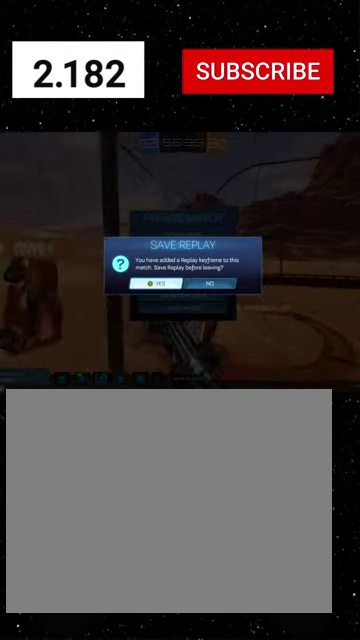
{"buttons": [], "left_stick": "center", "right_stick": "center", "events": []}
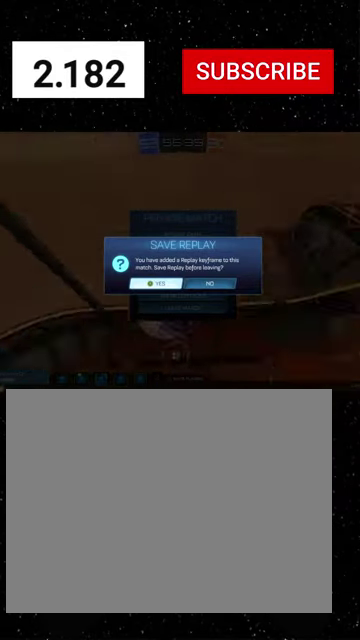
{"buttons": [], "left_stick": "center", "right_stick": "center", "events": [[33, "left_stick", "right"], [166, "left_stick", "center"], [266, "A", "down"], [333, "A", "up"]]}
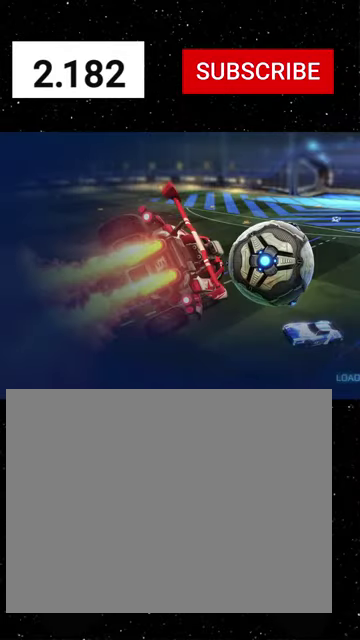
{"buttons": [], "left_stick": "center", "right_stick": "center", "events": [[66, "left_stick", "down"], [233, "left_stick", "center"]]}
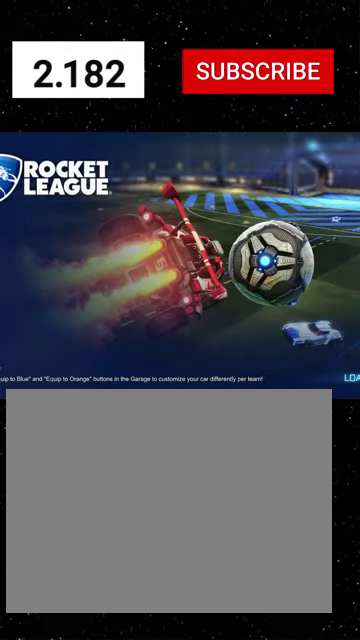
{"buttons": [], "left_stick": "center", "right_stick": "center", "events": []}
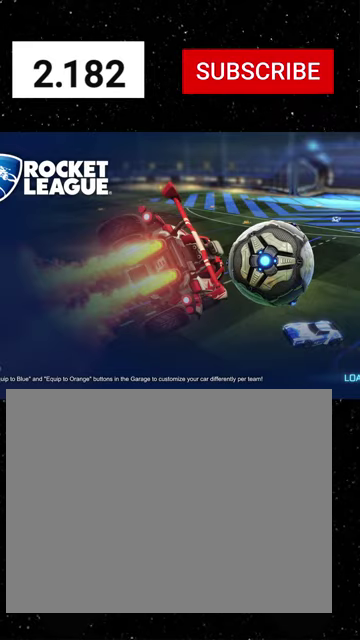
{"buttons": [], "left_stick": "right", "right_stick": "center", "events": [[200, "left_stick", "up-right"], [266, "left_stick", "right"]]}
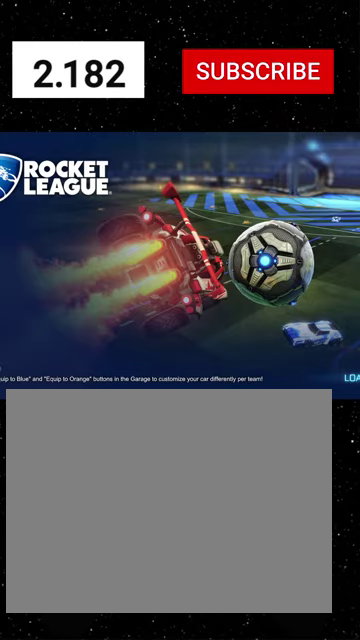
{"buttons": [], "left_stick": "right", "right_stick": "center", "events": []}
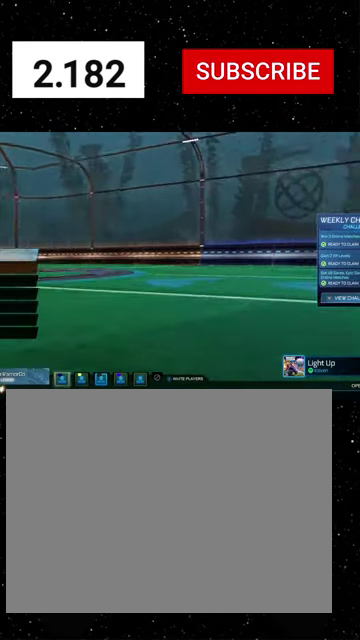
{"buttons": [], "left_stick": "right", "right_stick": "center", "events": [[200, "left_stick", "center"], [266, "left_stick", "right"]]}
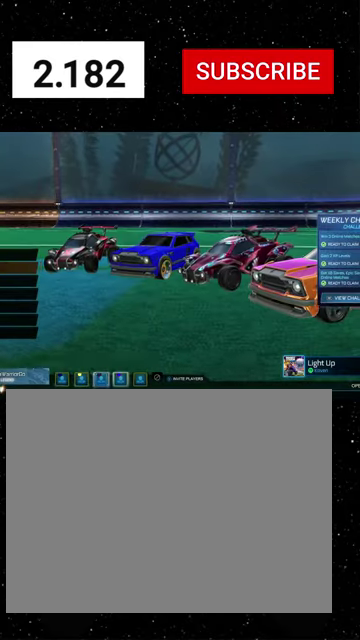
{"buttons": ["A"], "left_stick": "center", "right_stick": "center", "events": [[100, "left_stick", "center"], [166, "left_stick", "right"], [466, "A", "down"], [466, "left_stick", "center"]]}
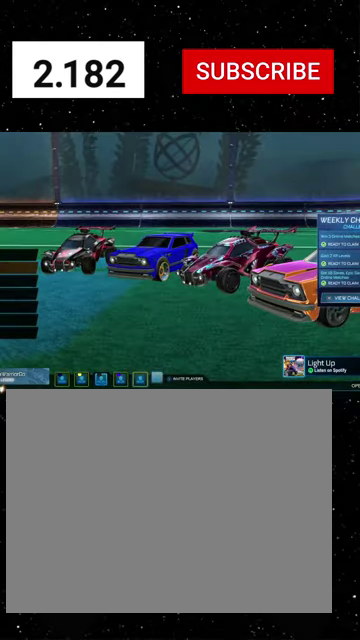
{"buttons": ["A"], "left_stick": "center", "right_stick": "center", "events": [[33, "A", "up"], [100, "left_stick", "left"], [166, "A", "down"], [200, "A", "up"], [200, "left_stick", "center"], [500, "A", "down"]]}
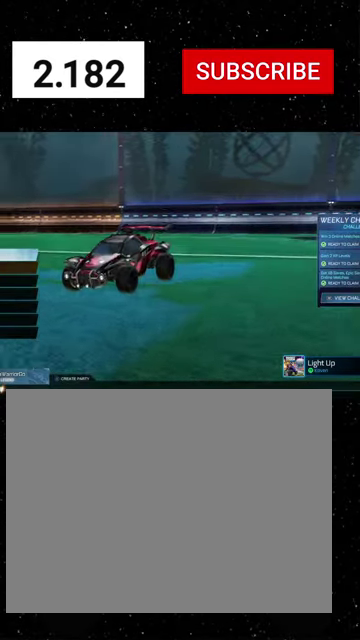
{"buttons": [], "left_stick": "down", "right_stick": "center", "events": [[33, "A", "up"], [233, "left_stick", "left"], [433, "left_stick", "down"]]}
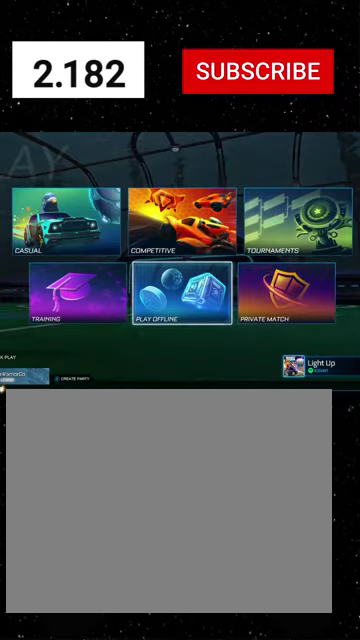
{"buttons": [], "left_stick": "center", "right_stick": "center", "events": [[66, "left_stick", "left"], [200, "left_stick", "center"], [433, "A", "down"], [500, "A", "up"]]}
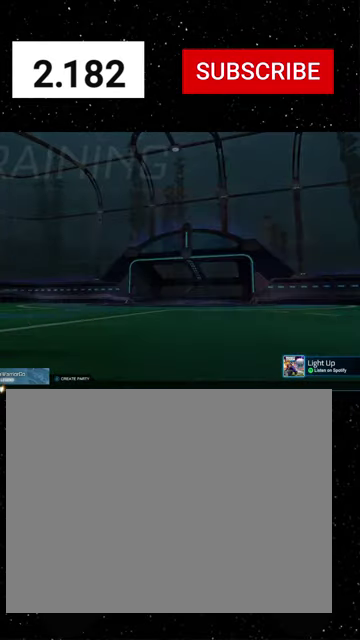
{"buttons": [], "left_stick": "center", "right_stick": "center", "events": []}
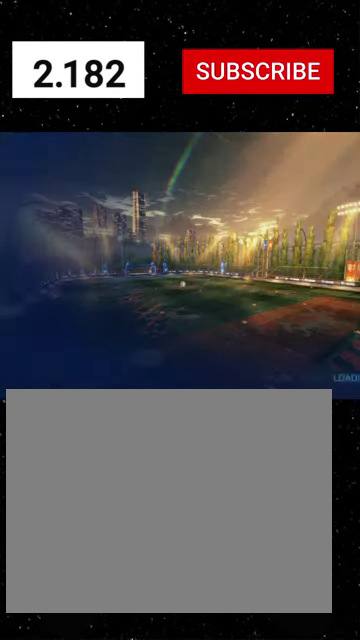
{"buttons": [], "left_stick": "center", "right_stick": "center", "events": []}
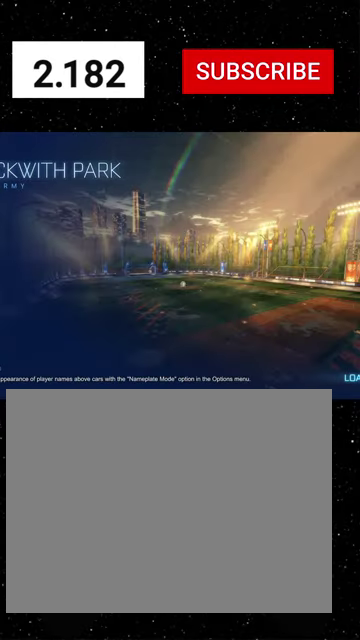
{"buttons": ["R2"], "left_stick": "center", "right_stick": "center", "events": [[266, "R2", "down"]]}
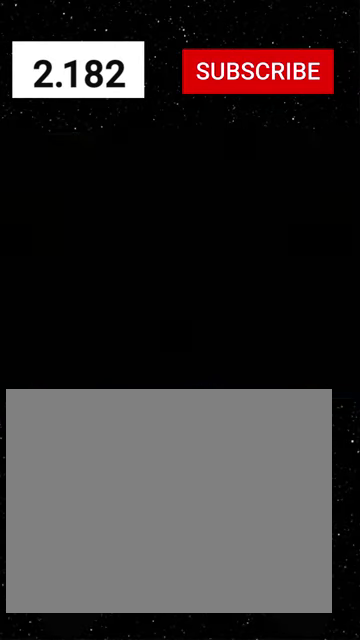
{"buttons": ["R1", "R2"], "left_stick": "center", "right_stick": "center", "events": [[100, "R1", "down"], [100, "Y", "down"], [166, "Y", "up"], [266, "Y", "down"], [300, "left_stick", "right"], [400, "left_stick", "center"], [433, "Y", "up"]]}
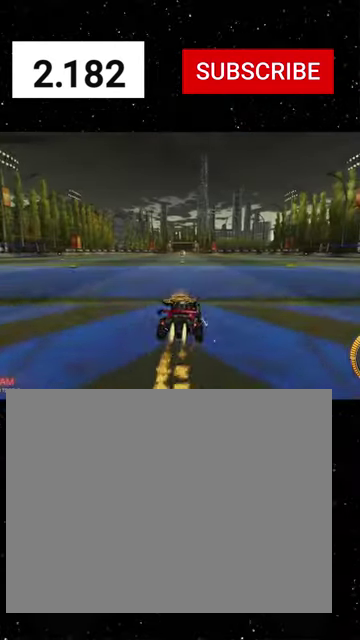
{"buttons": ["R1", "R2"], "left_stick": "up-left", "right_stick": "center", "events": [[66, "left_stick", "up-left"], [133, "A", "down"], [200, "X", "down"], [200, "left_stick", "down"], [233, "A", "up"], [233, "Y", "down"], [333, "Y", "up"], [366, "left_stick", "down-right"], [433, "left_stick", "up-left"], [500, "X", "up"]]}
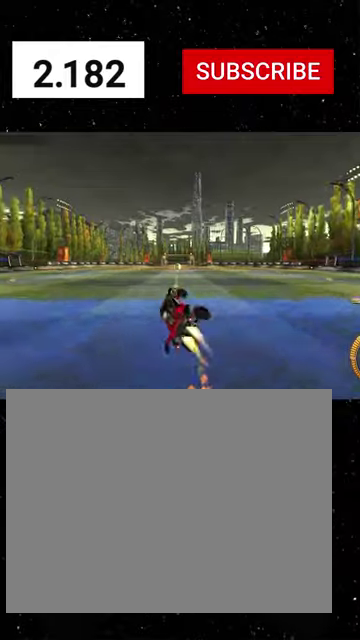
{"buttons": ["B", "Y", "L1", "R1", "R2"], "left_stick": "down-right", "right_stick": "center", "events": [[66, "Y", "down"], [100, "B", "down"], [100, "L1", "down"], [166, "B", "up"], [166, "Y", "up"], [200, "left_stick", "up"], [266, "B", "down"], [266, "Y", "down"], [333, "left_stick", "down-right"]]}
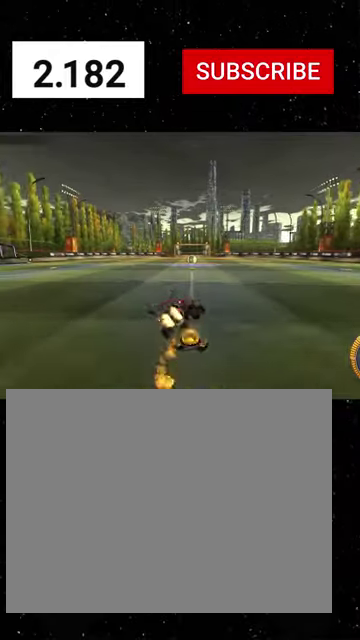
{"buttons": ["Y", "R1", "R2"], "left_stick": "center", "right_stick": "center", "events": [[100, "Y", "up"], [100, "left_stick", "down-left"], [166, "B", "up"], [166, "R1", "up"], [166, "left_stick", "left"], [233, "A", "down"], [233, "R1", "down"], [333, "A", "up"], [333, "L1", "up"], [333, "left_stick", "down-left"], [466, "Y", "down"], [500, "left_stick", "center"]]}
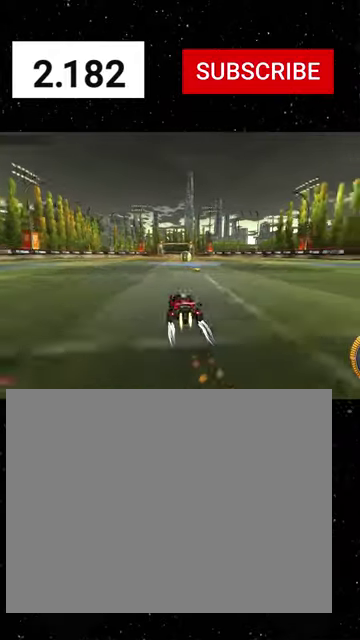
{"buttons": ["Y", "R1", "R2"], "left_stick": "left", "right_stick": "center", "events": [[33, "Y", "up"], [133, "Y", "down"], [200, "Y", "up"], [233, "R1", "up"], [266, "left_stick", "right"], [300, "R1", "down"], [333, "Y", "down"], [400, "R1", "up"], [433, "left_stick", "center"], [466, "R1", "down"], [500, "left_stick", "left"]]}
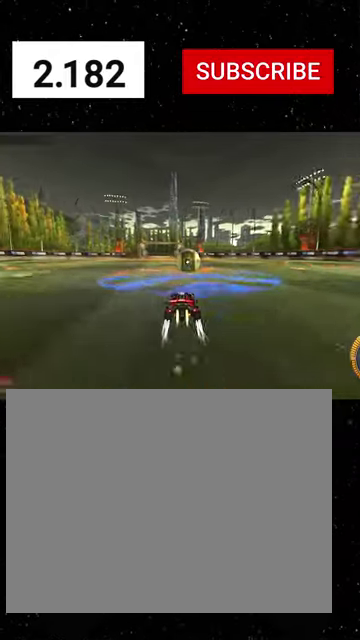
{"buttons": ["Y", "L1", "R2"], "left_stick": "left", "right_stick": "center", "events": [[66, "Y", "up"], [100, "R1", "up"], [100, "left_stick", "right"], [266, "left_stick", "center"], [333, "Y", "down"], [333, "left_stick", "left"], [400, "L1", "down"], [400, "Y", "up"], [500, "Y", "down"]]}